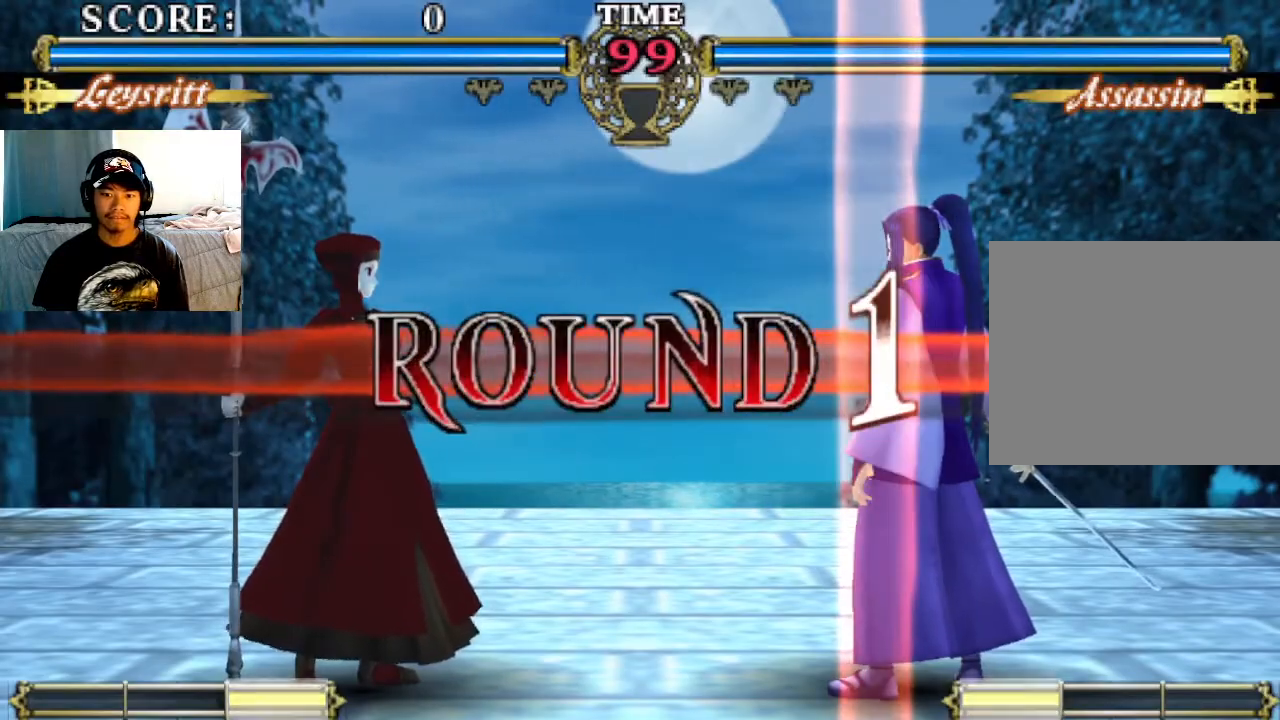
Gameplay with a controller (PlayStation layout); each line is a JSON object with the inputs held at the frame after it. "events" lists button and stick changes between this image and that frame as [ms after this image, input, new state], when the widget could be followed in between. Not read: right_stick.
{"buttons": ["TRIANGLE"], "left_stick": "center", "events": [[400, "SQUARE", "down"], [467, "SQUARE", "up"], [500, "TRIANGLE", "down"]]}
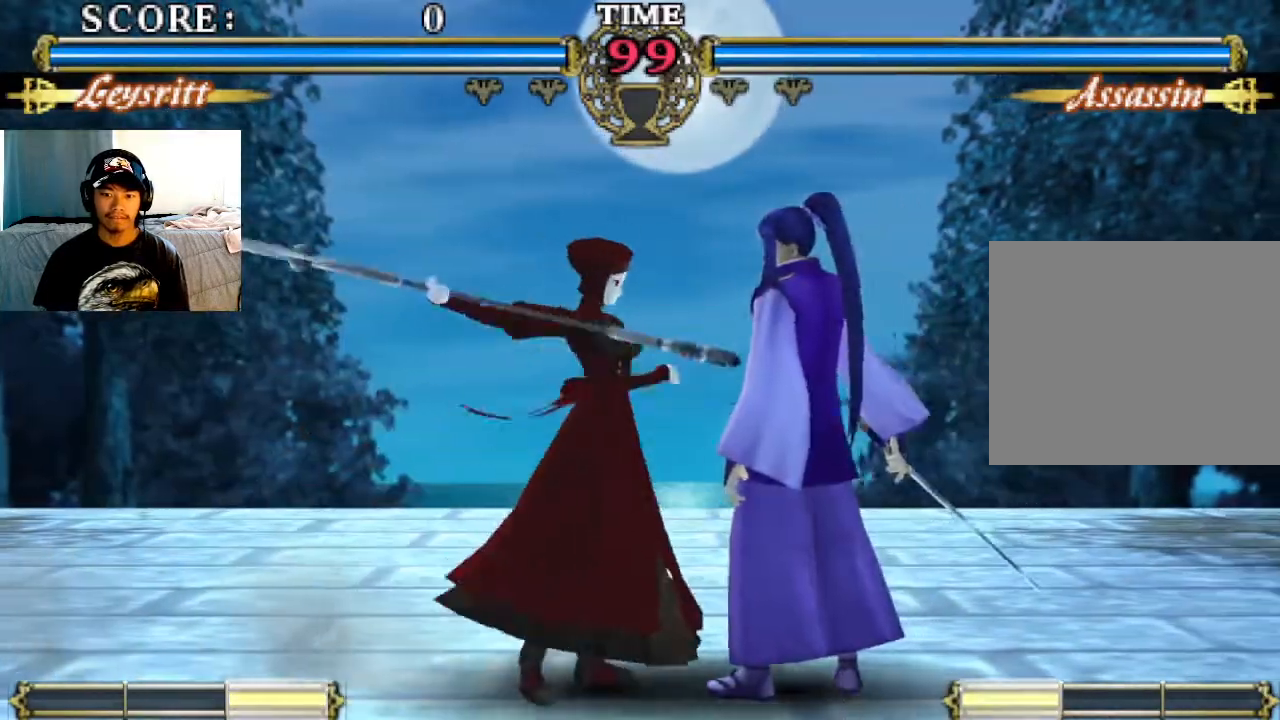
{"buttons": ["CIRCLE"], "left_stick": "center", "events": [[67, "TRIANGLE", "up"], [433, "CIRCLE", "down"]]}
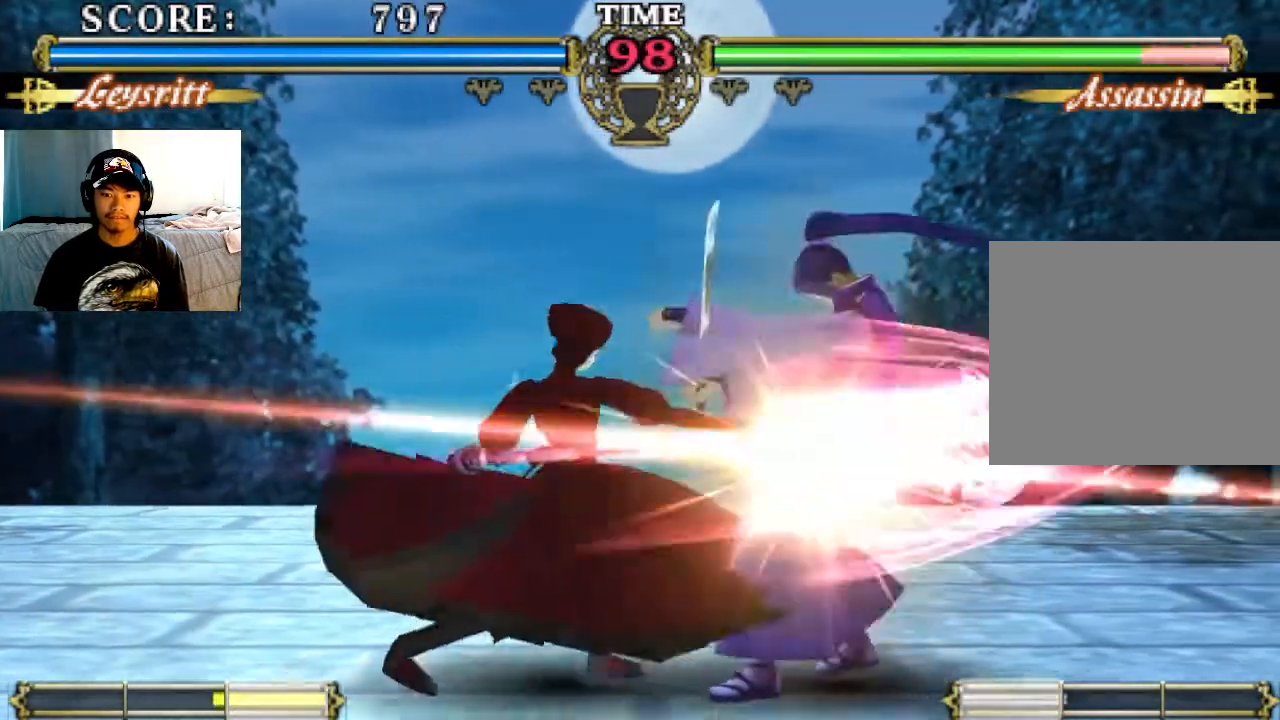
{"buttons": ["CIRCLE"], "left_stick": "center", "events": [[33, "CIRCLE", "up"], [467, "CIRCLE", "down"]]}
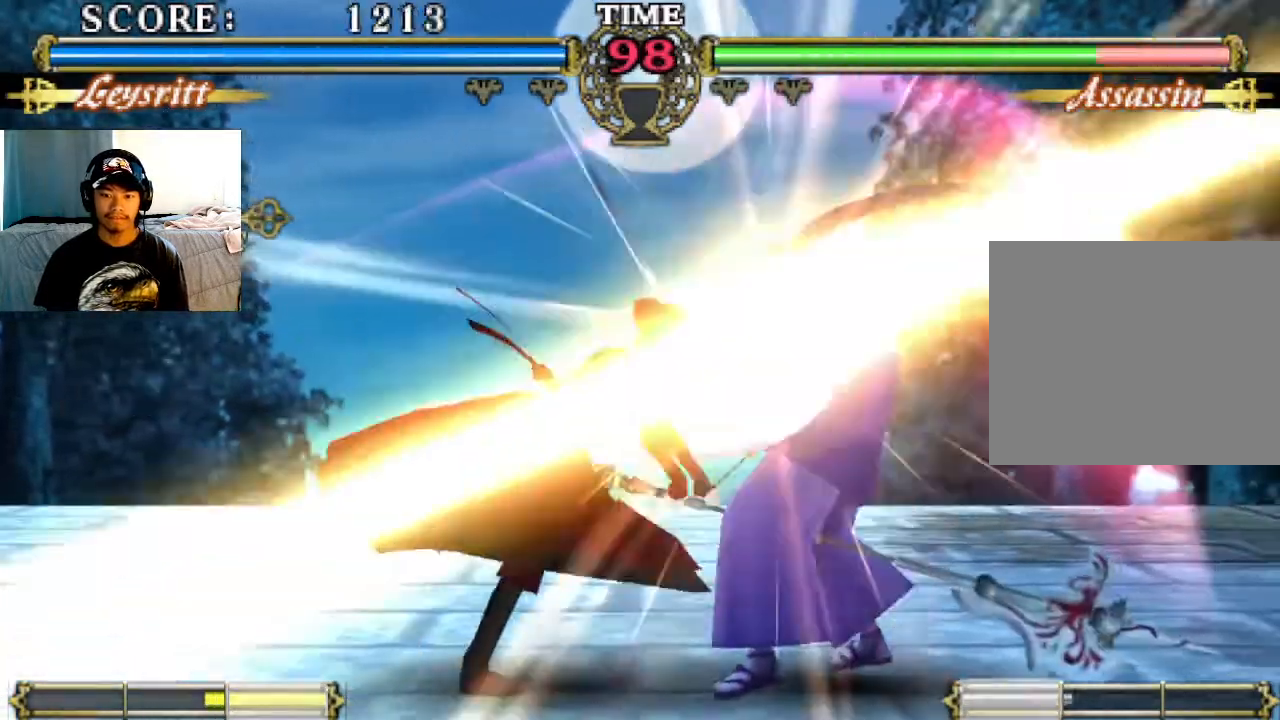
{"buttons": [], "left_stick": "center", "events": [[67, "CIRCLE", "up"]]}
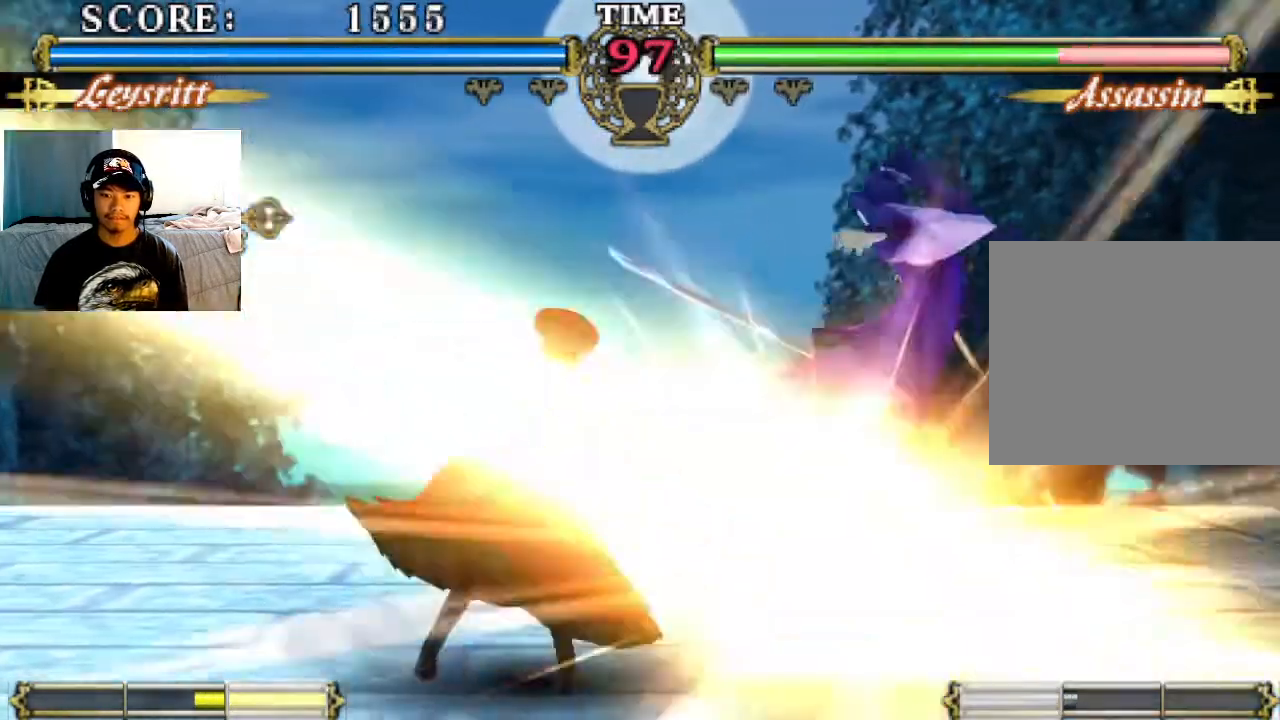
{"buttons": [], "left_stick": "center", "events": [[100, "TRIANGLE", "down"], [133, "TRIANGLE", "up"]]}
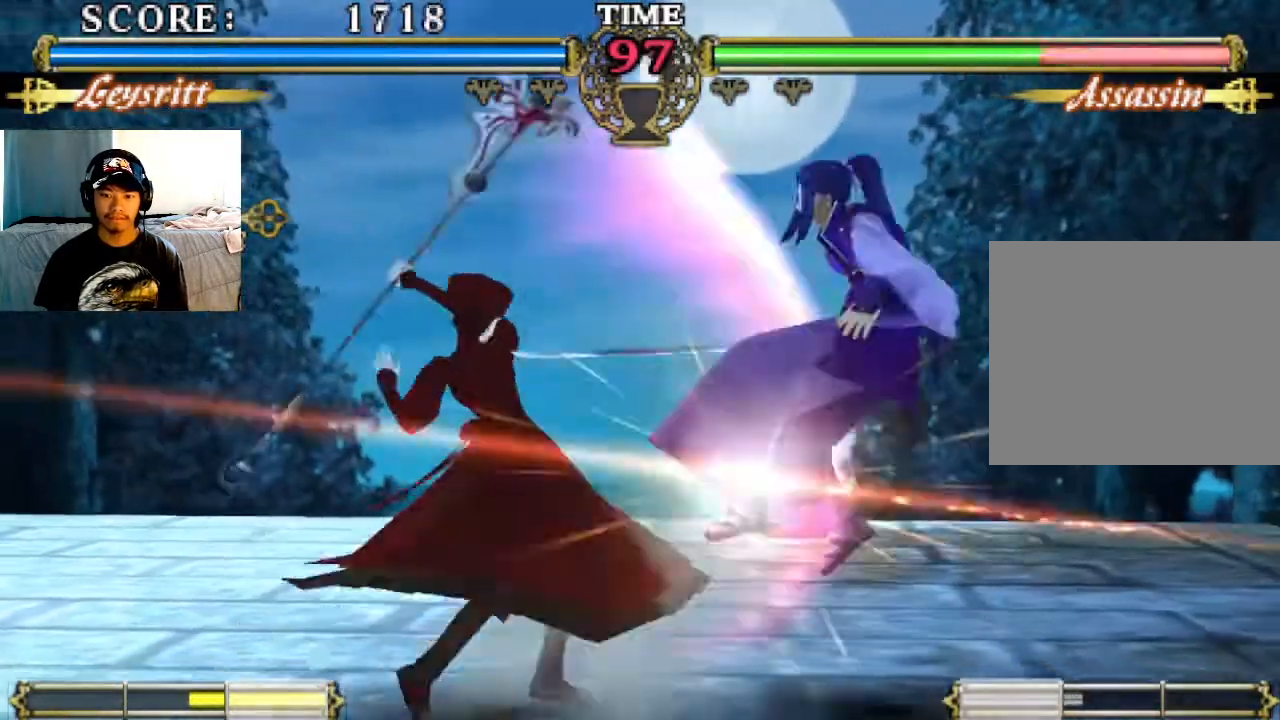
{"buttons": [], "left_stick": "center", "events": []}
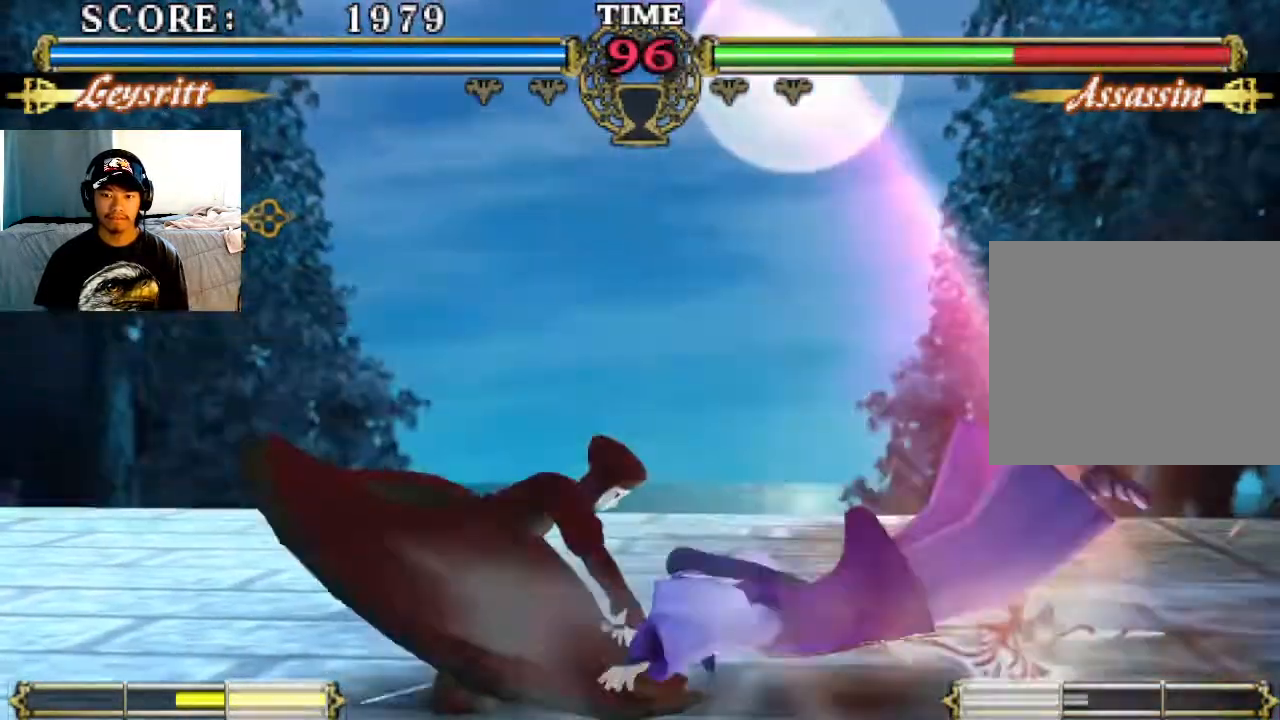
{"buttons": [], "left_stick": "center", "events": []}
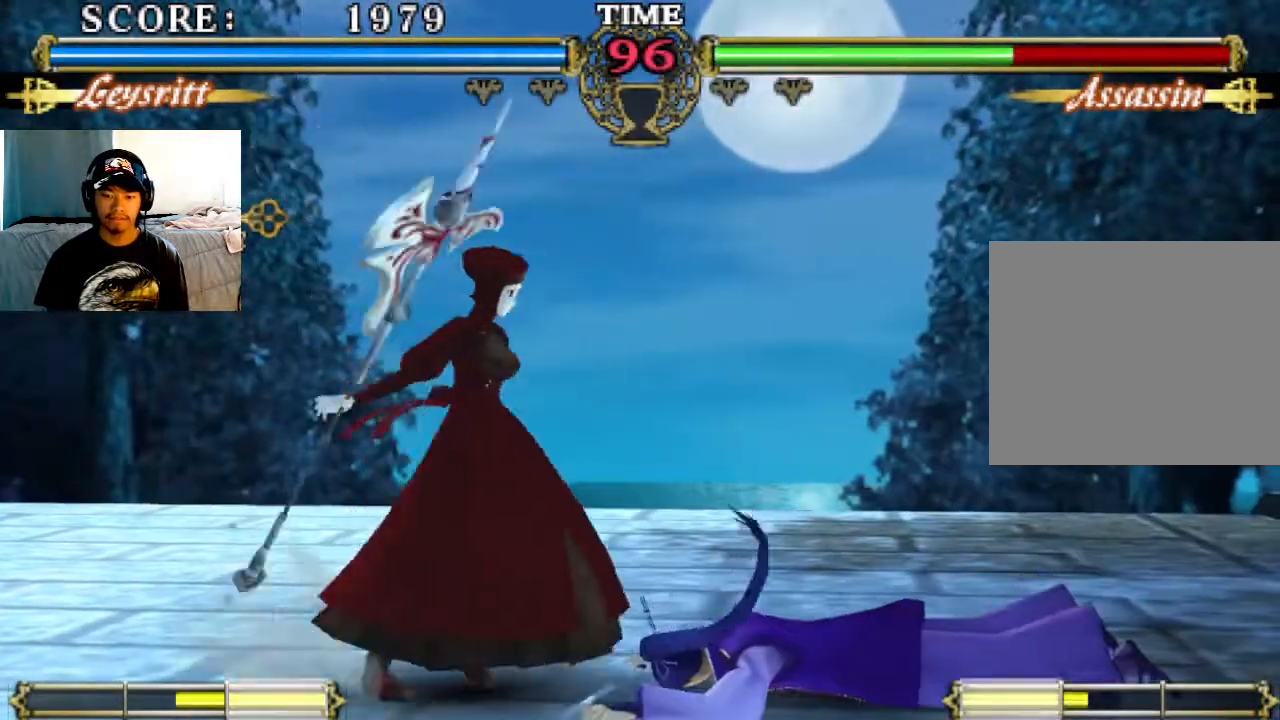
{"buttons": [], "left_stick": "center", "events": []}
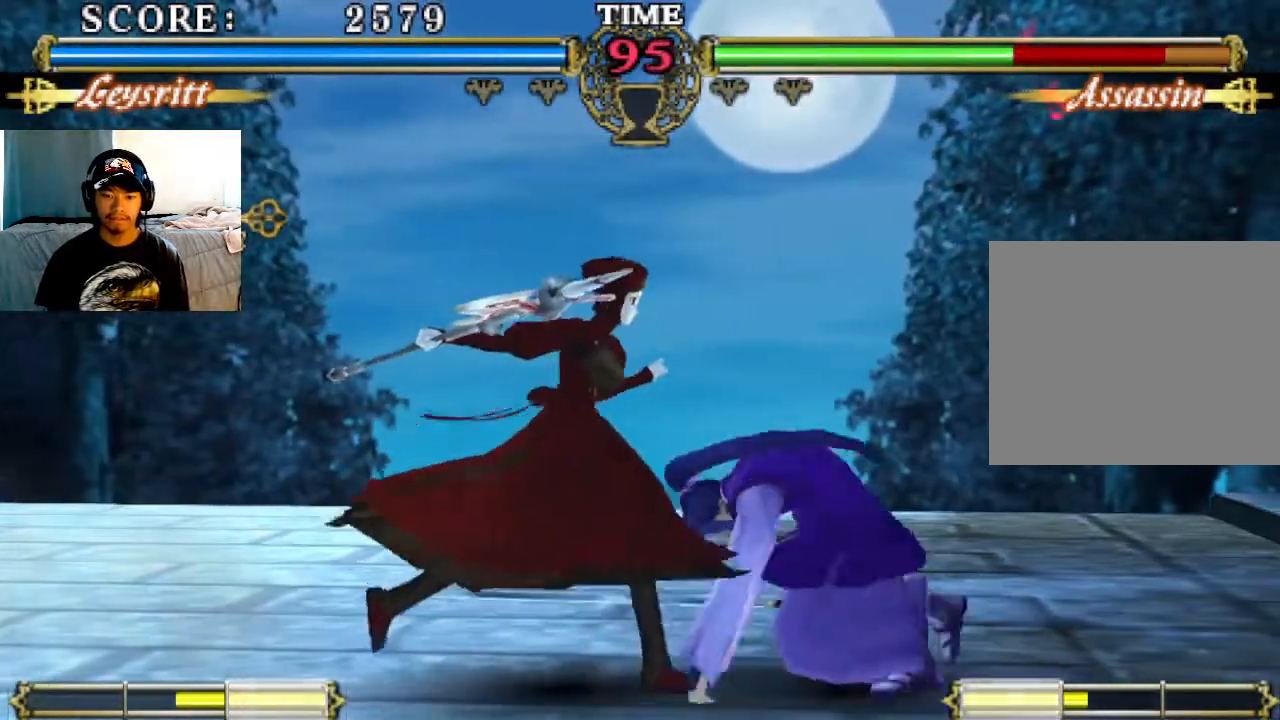
{"buttons": [], "left_stick": "center", "events": [[200, "L1", "down"], [267, "L1", "up"], [367, "L1", "down"], [467, "L1", "up"]]}
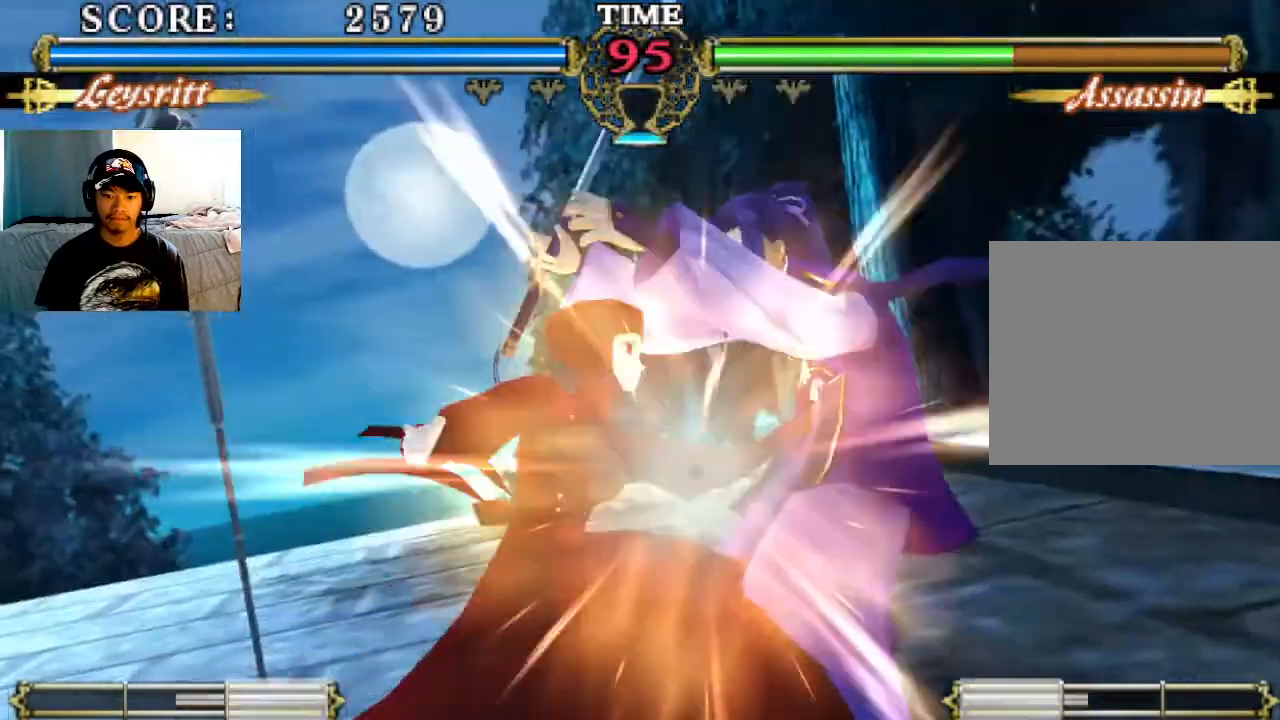
{"buttons": [], "left_stick": "center", "events": []}
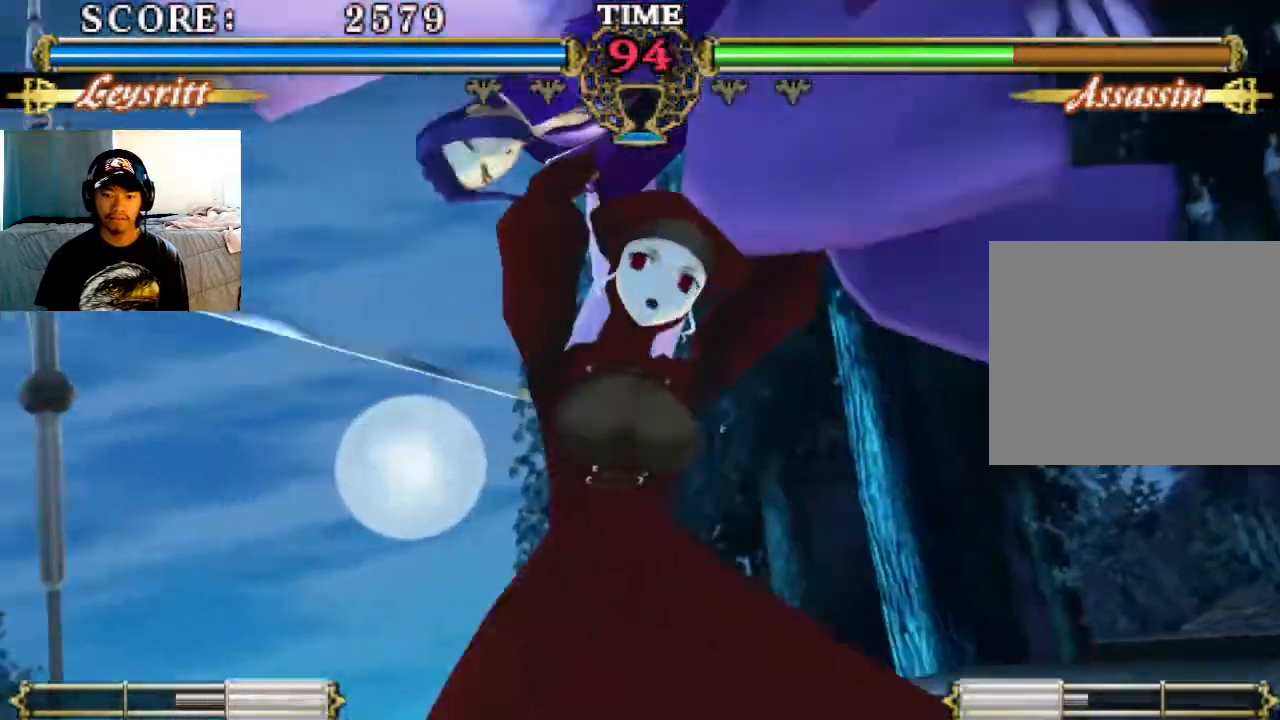
{"buttons": [], "left_stick": "center", "events": []}
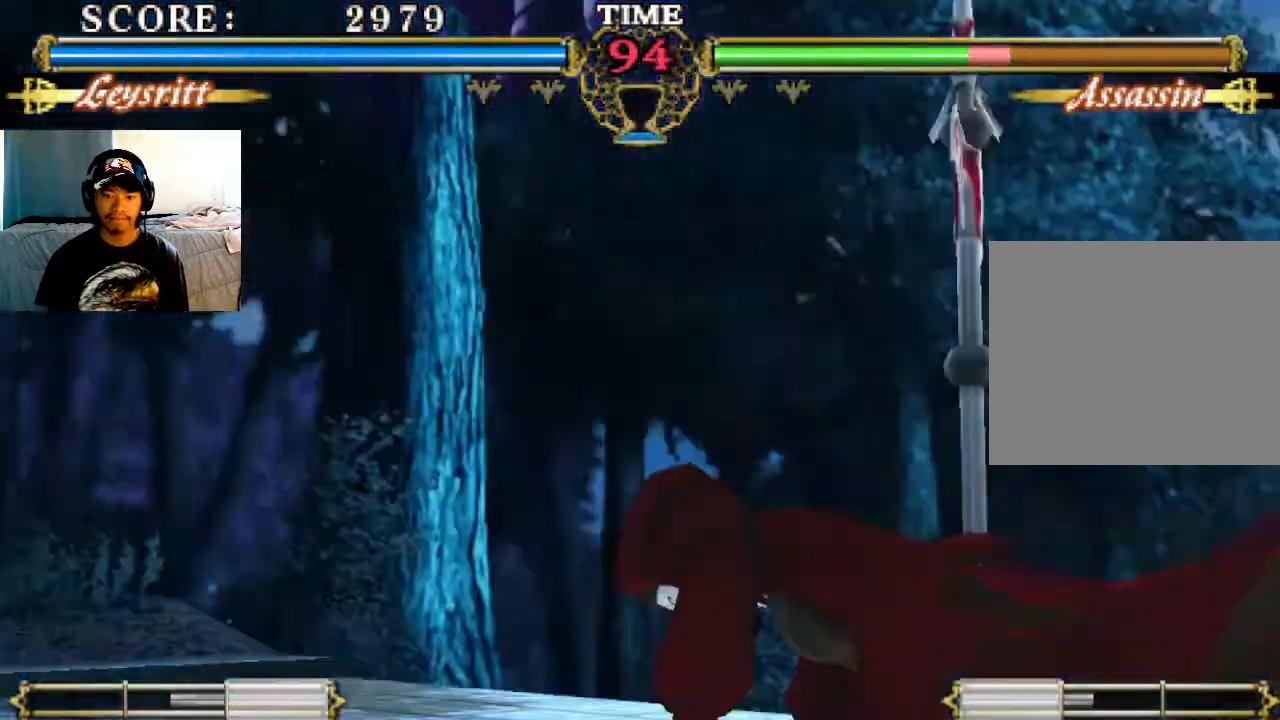
{"buttons": [], "left_stick": "center", "events": []}
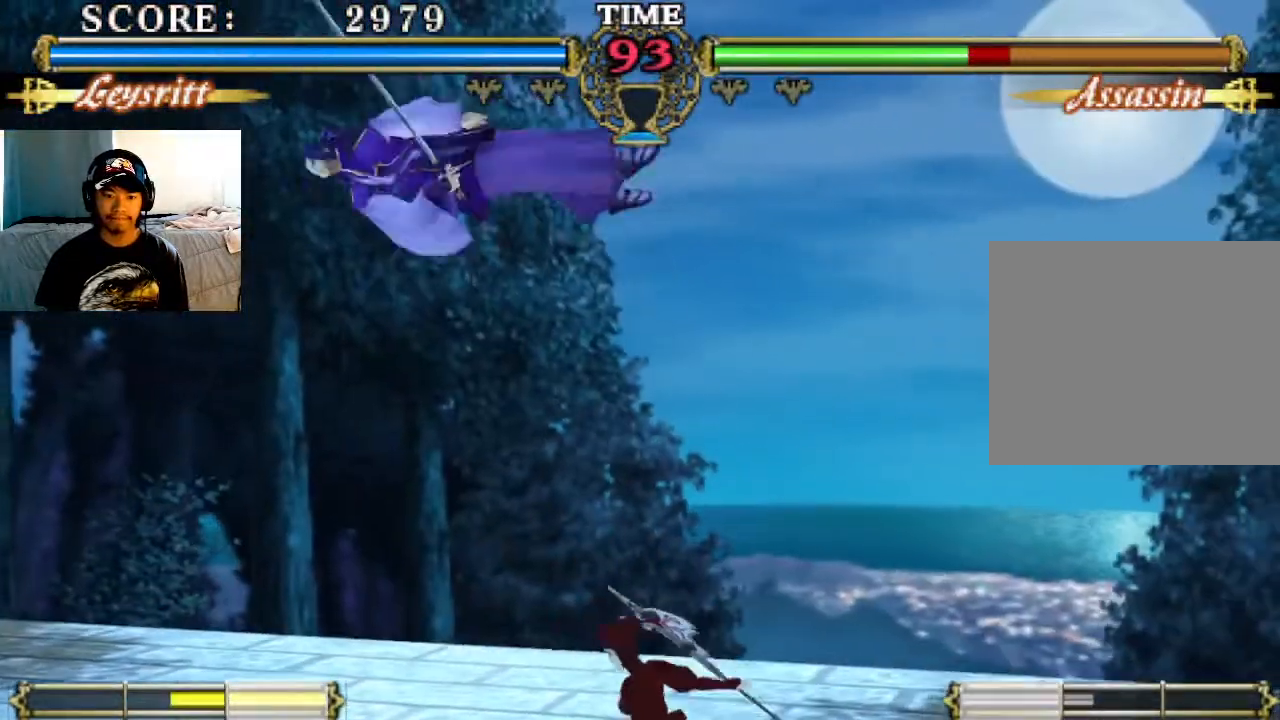
{"buttons": ["CIRCLE"], "left_stick": "center", "events": [[100, "SQUARE", "down"], [233, "SQUARE", "up"], [233, "TRIANGLE", "down"], [300, "TRIANGLE", "up"], [500, "CIRCLE", "down"]]}
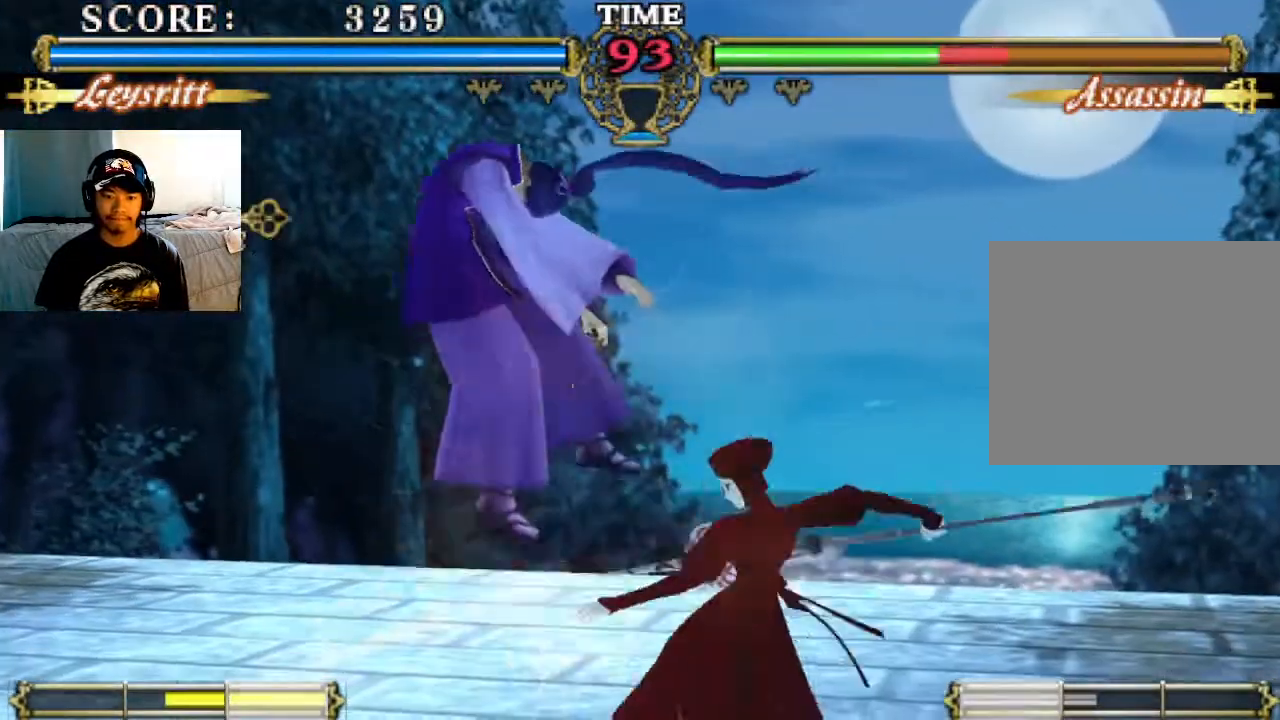
{"buttons": [], "left_stick": "center", "events": [[100, "CIRCLE", "up"], [200, "CIRCLE", "down"], [267, "CIRCLE", "up"]]}
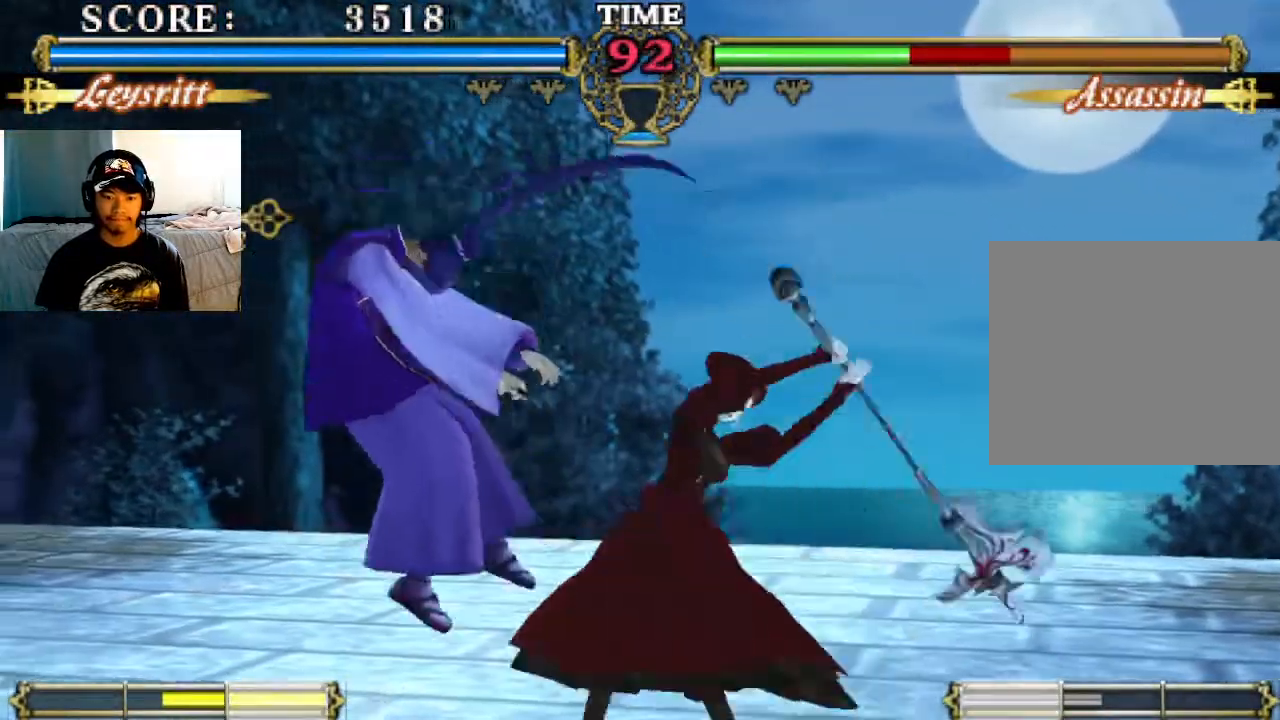
{"buttons": [], "left_stick": "center", "events": [[167, "TRIANGLE", "down"], [233, "TRIANGLE", "up"]]}
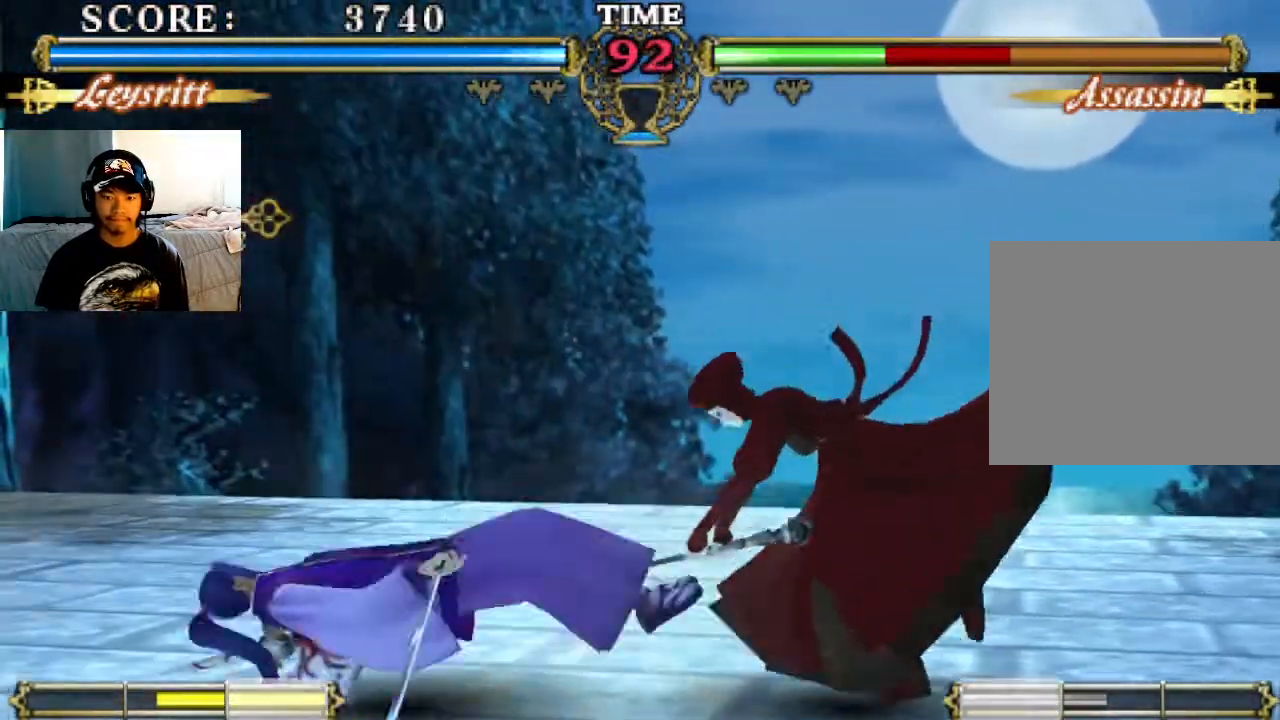
{"buttons": [], "left_stick": "center", "events": []}
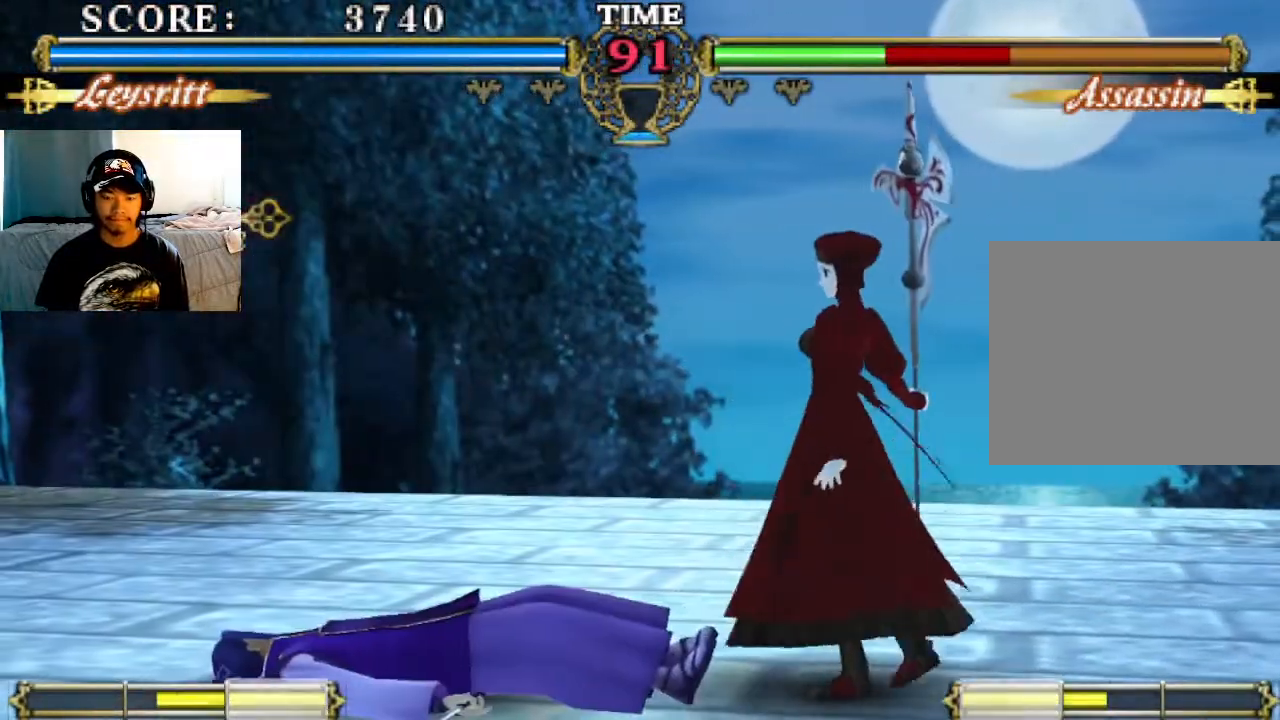
{"buttons": [], "left_stick": "center", "events": []}
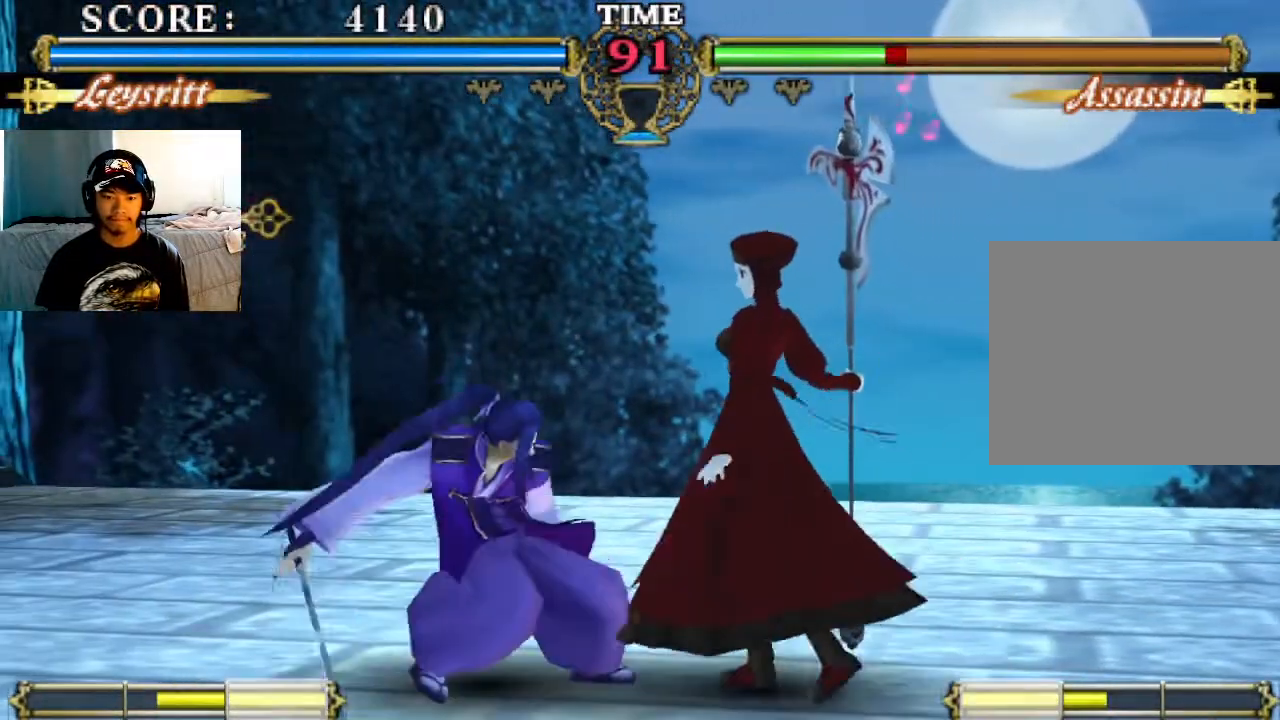
{"buttons": [], "left_stick": "center", "events": [[233, "L1", "down"], [367, "L1", "up"]]}
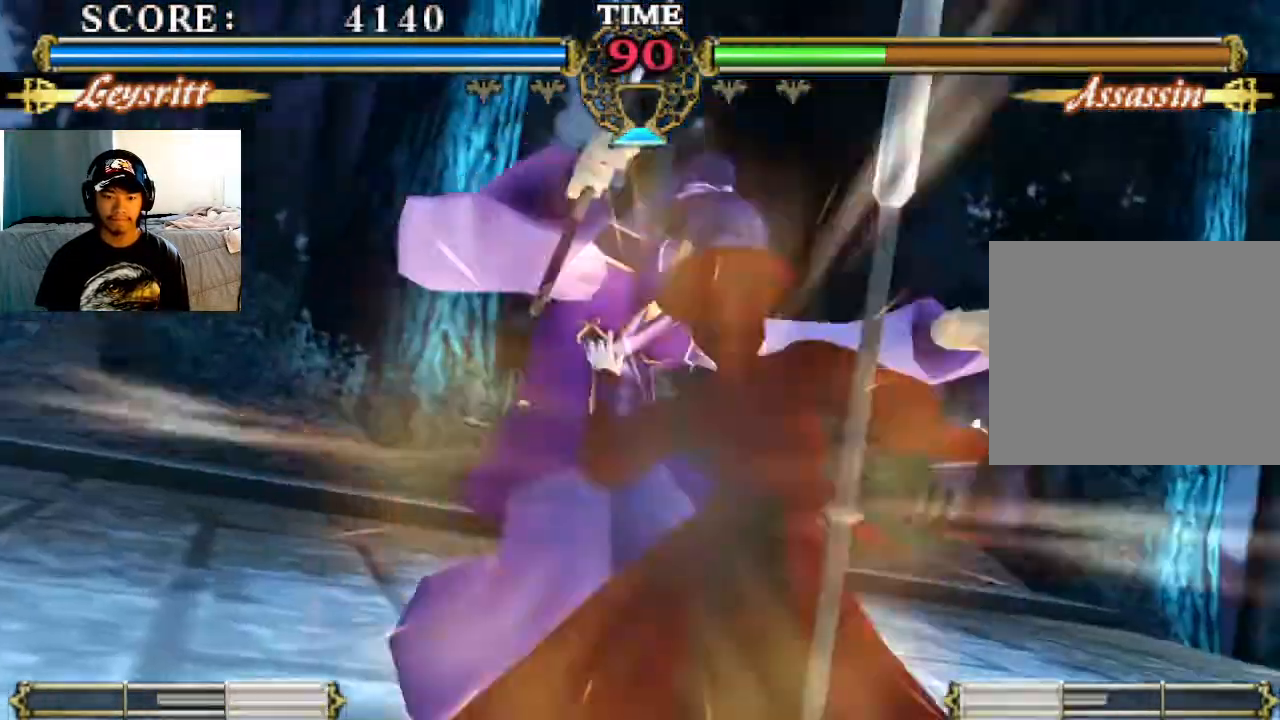
{"buttons": [], "left_stick": "center", "events": []}
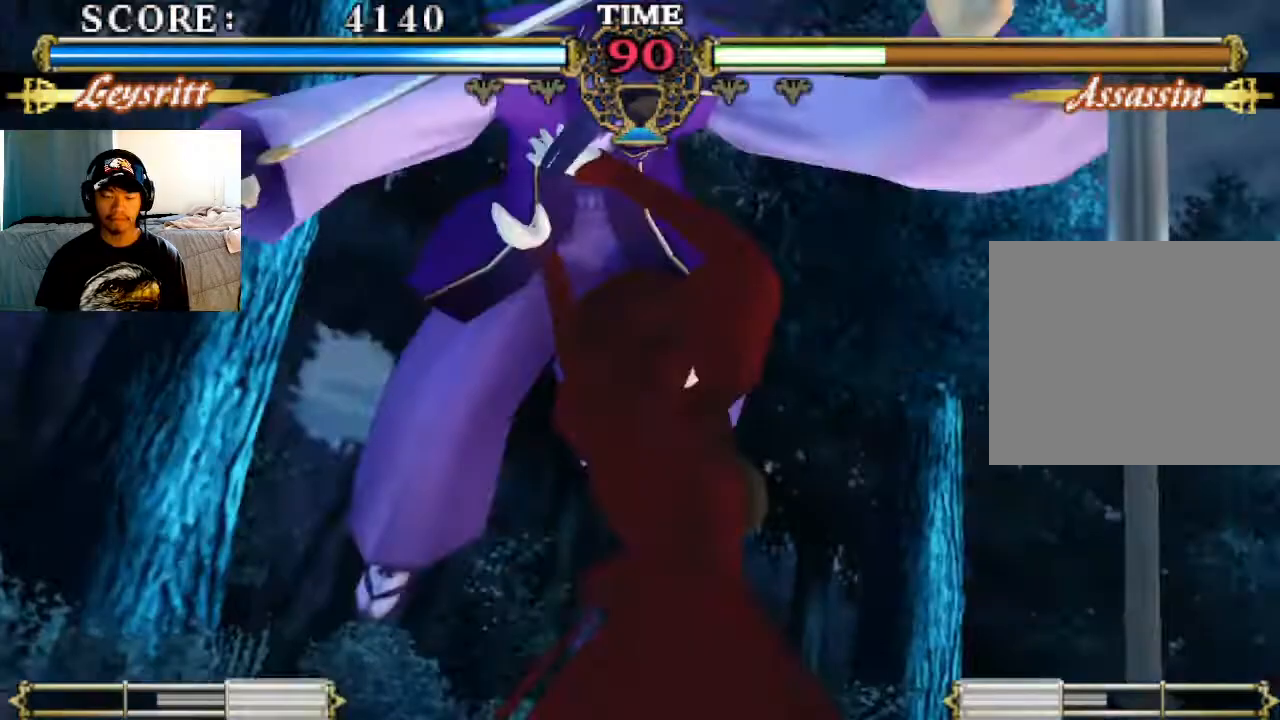
{"buttons": [], "left_stick": "center", "events": []}
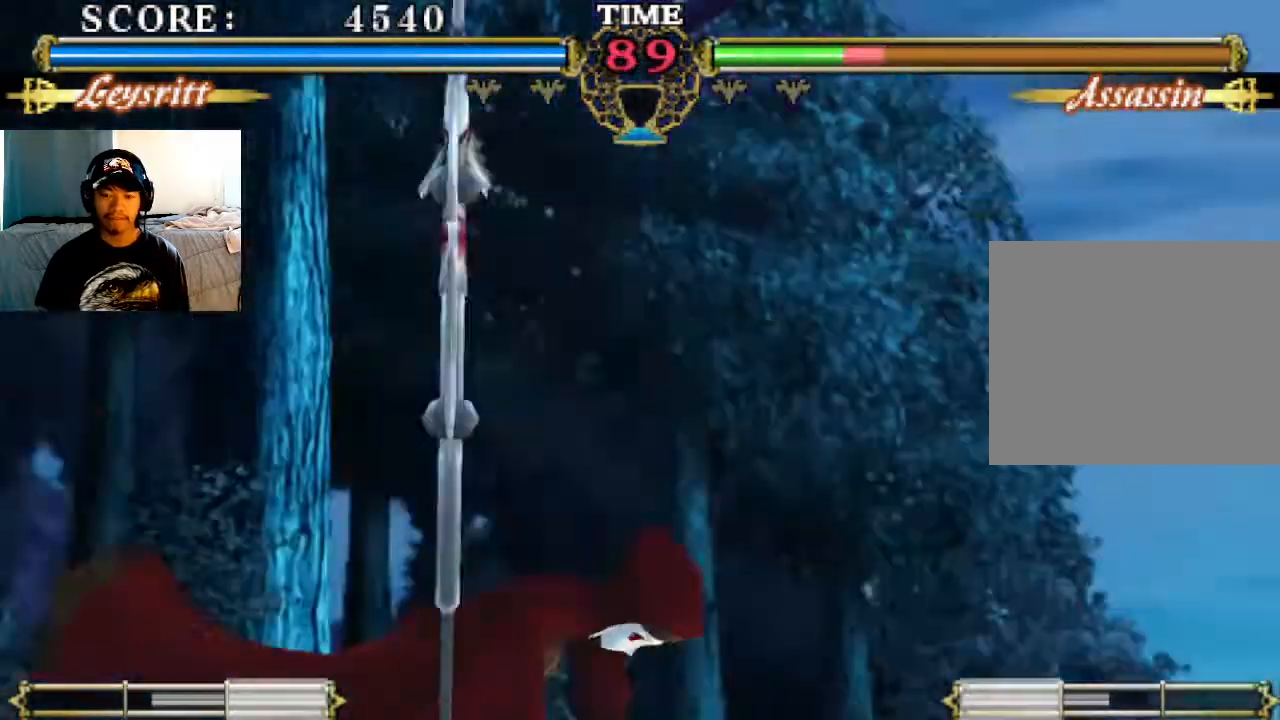
{"buttons": ["SQUARE"], "left_stick": "center", "events": [[467, "SQUARE", "down"]]}
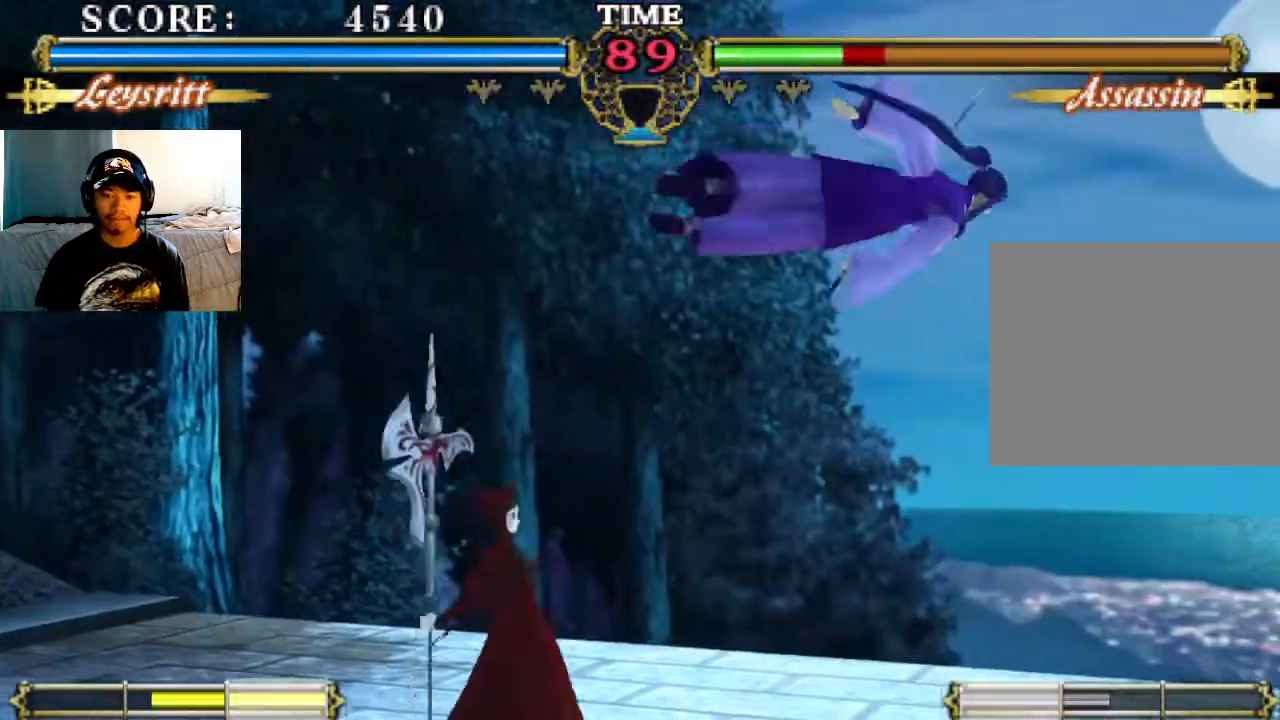
{"buttons": [], "left_stick": "center", "events": [[100, "SQUARE", "up"], [100, "TRIANGLE", "down"], [167, "TRIANGLE", "up"]]}
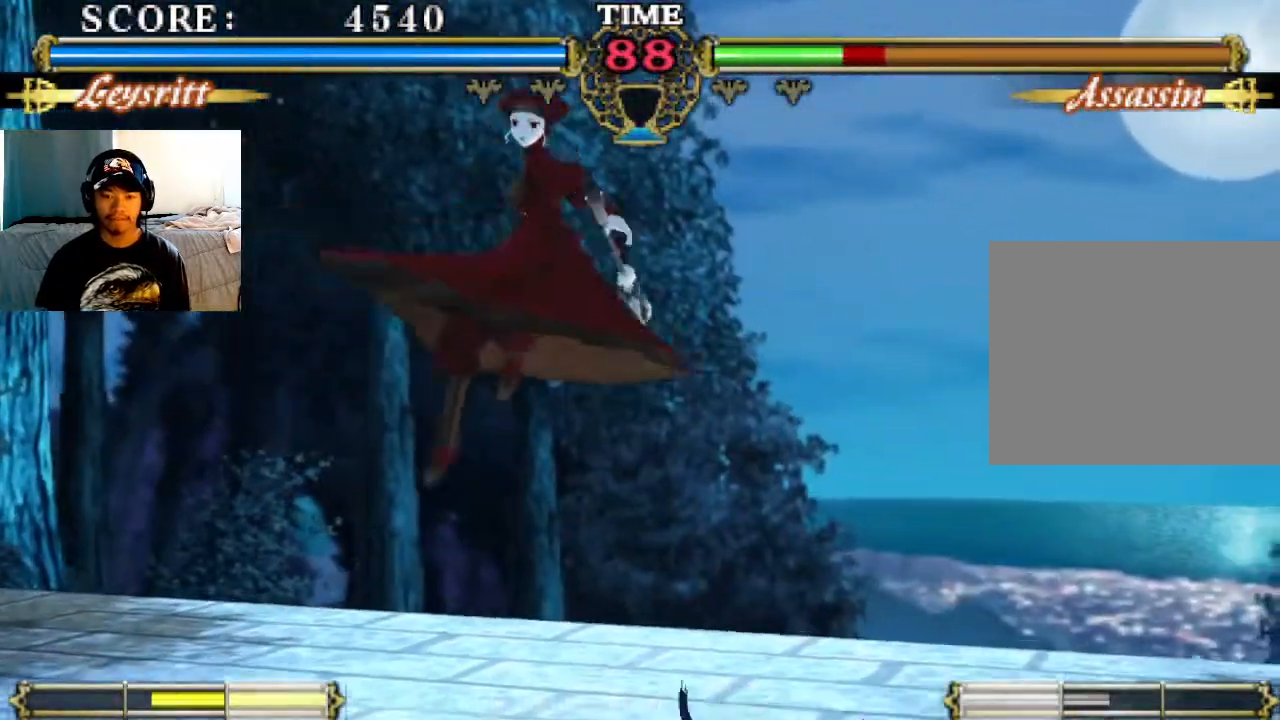
{"buttons": [], "left_stick": "center", "events": []}
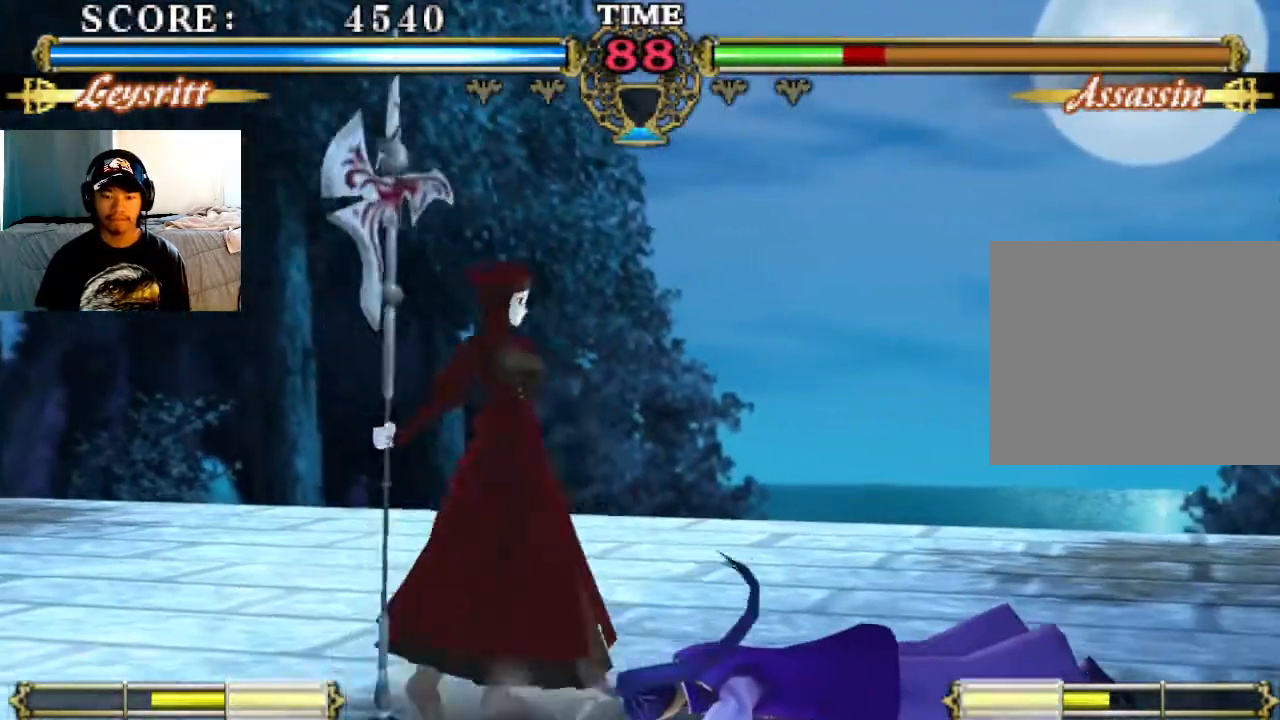
{"buttons": ["SQUARE"], "left_stick": "center", "events": [[500, "SQUARE", "down"]]}
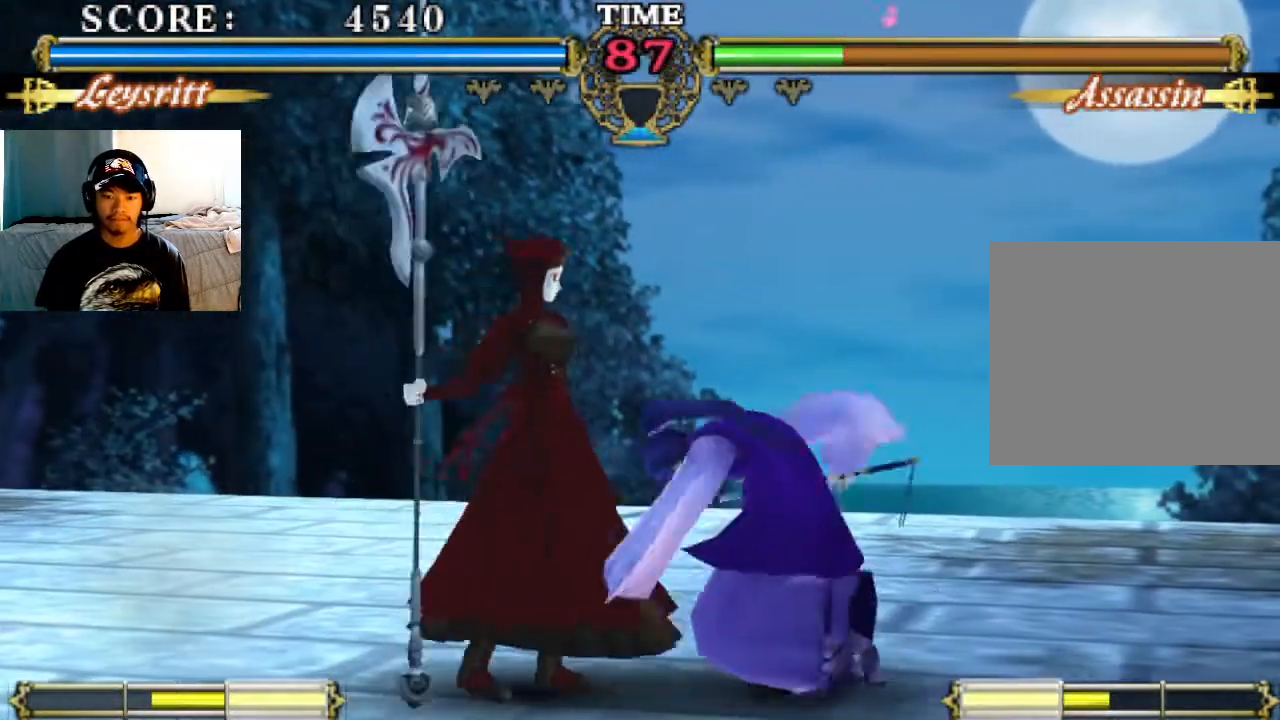
{"buttons": [], "left_stick": "center", "events": [[100, "SQUARE", "up"], [200, "TRIANGLE", "down"], [233, "TRIANGLE", "up"]]}
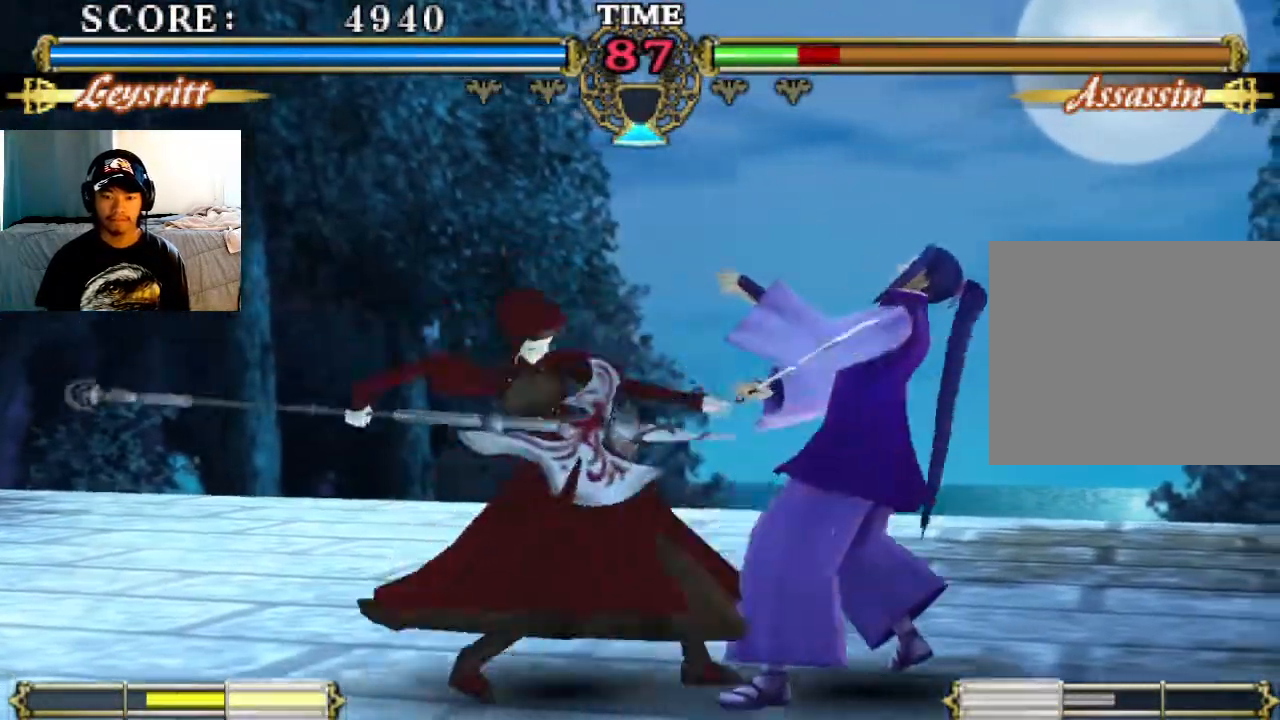
{"buttons": [], "left_stick": "center", "events": [[100, "CIRCLE", "down"], [167, "CIRCLE", "up"]]}